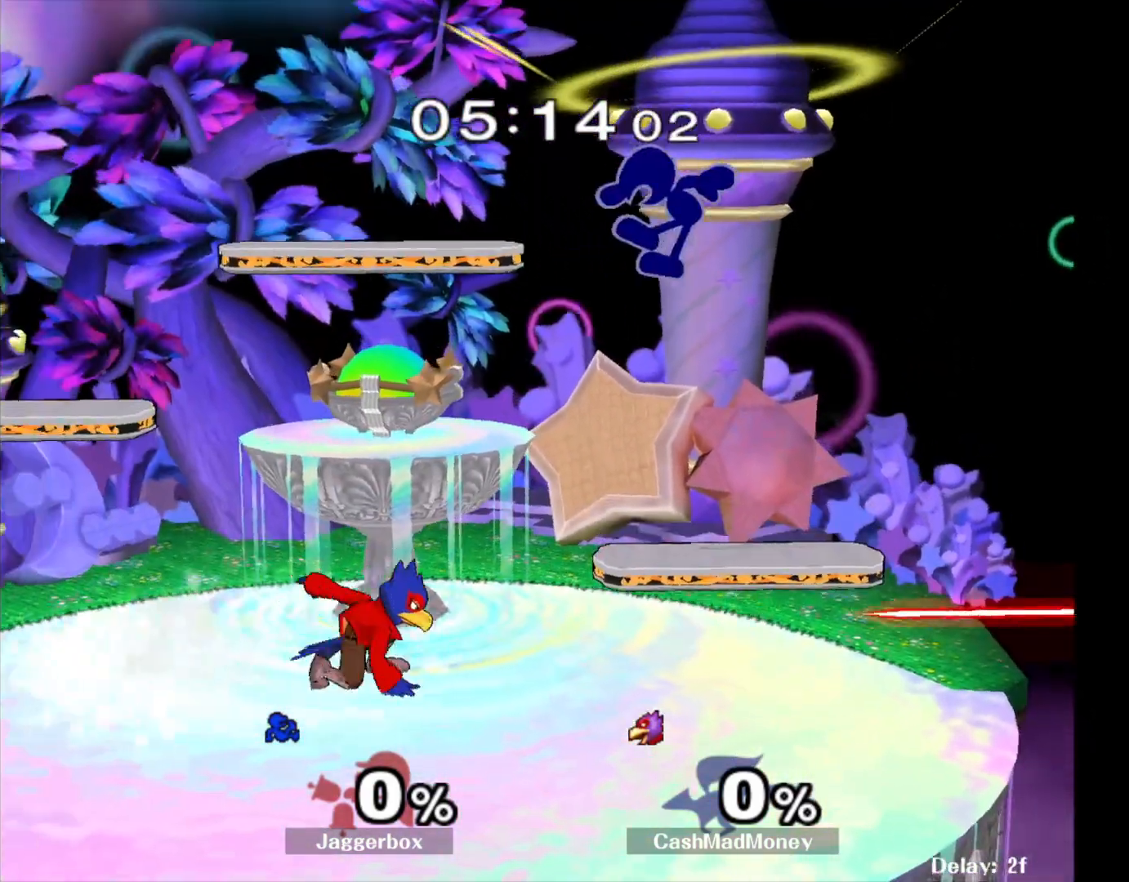
Gameplay with a controller (Nintendo layout); each line is a JSON object with the inputs held at the frame after it. "events" lists button and stick changes between this image and that frame as [ms after this image, input, new state], when the widget could be followed in between. Not read: DPAD_RIGHT L3 R3.
{"buttons": [], "left_stick": "center", "right_stick": "center", "events": [[50, "left_stick", "down-left"], [167, "X", "down"], [283, "R1", "down"], [367, "X", "up"], [433, "R1", "up"], [433, "left_stick", "center"]]}
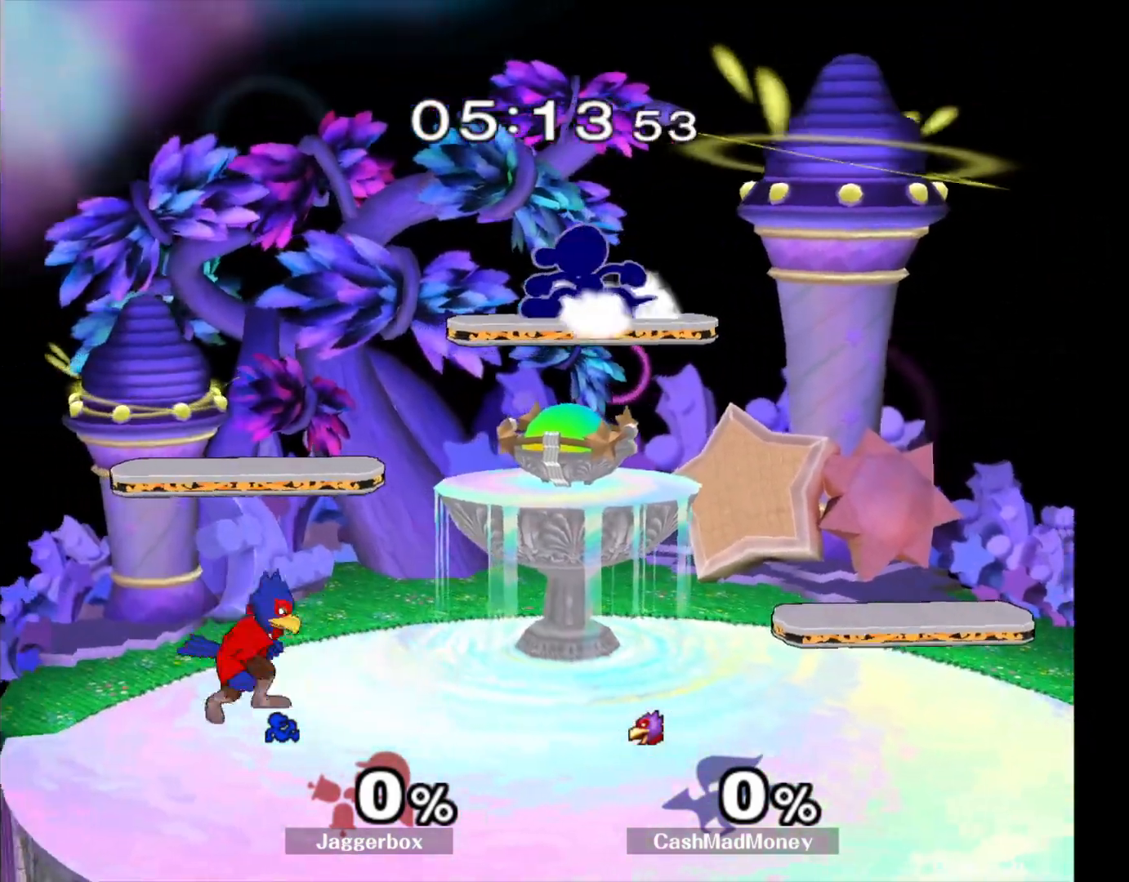
{"buttons": [], "left_stick": "left", "right_stick": "center", "events": [[117, "left_stick", "down-left"], [250, "right_stick", "down"], [300, "left_stick", "left"], [333, "right_stick", "center"]]}
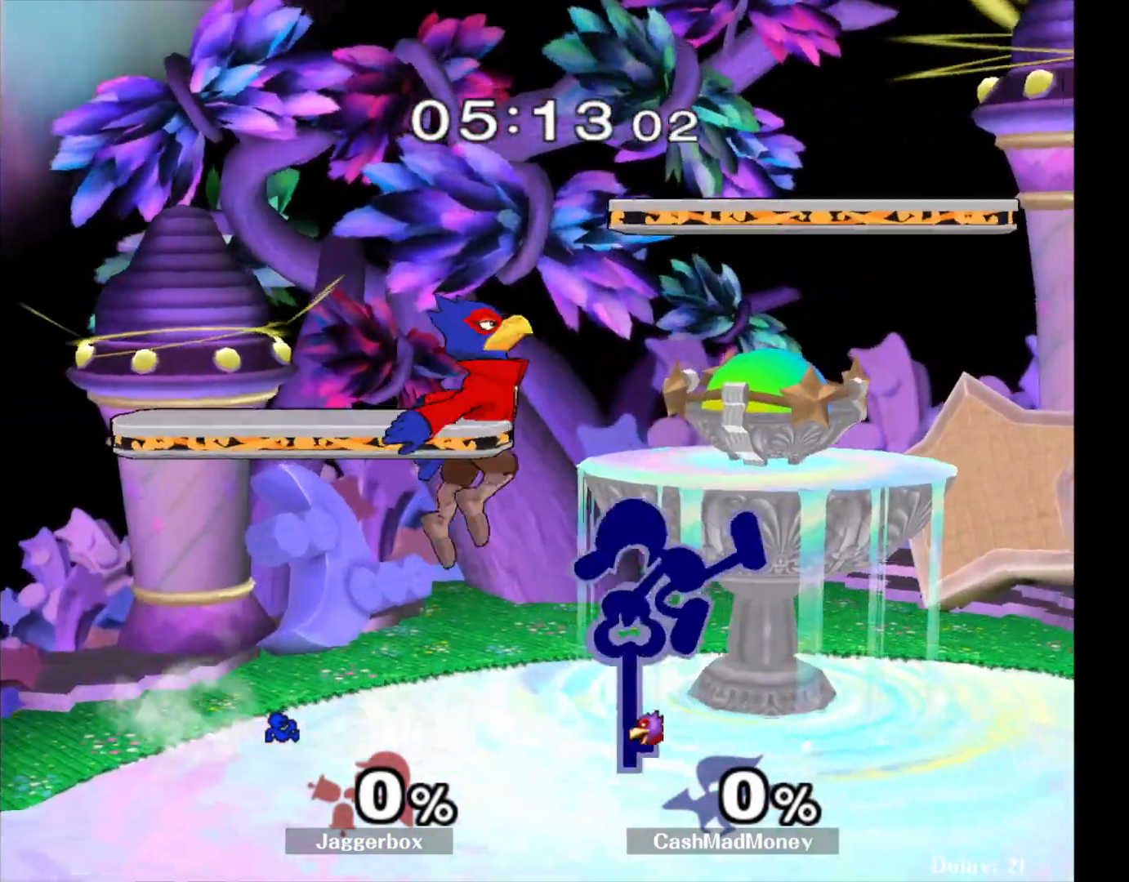
{"buttons": [], "left_stick": "left", "right_stick": "center", "events": [[167, "Z", "down"], [167, "left_stick", "down-left"], [217, "X", "down"], [300, "X", "up"], [300, "Z", "up"], [300, "left_stick", "center"], [467, "left_stick", "left"]]}
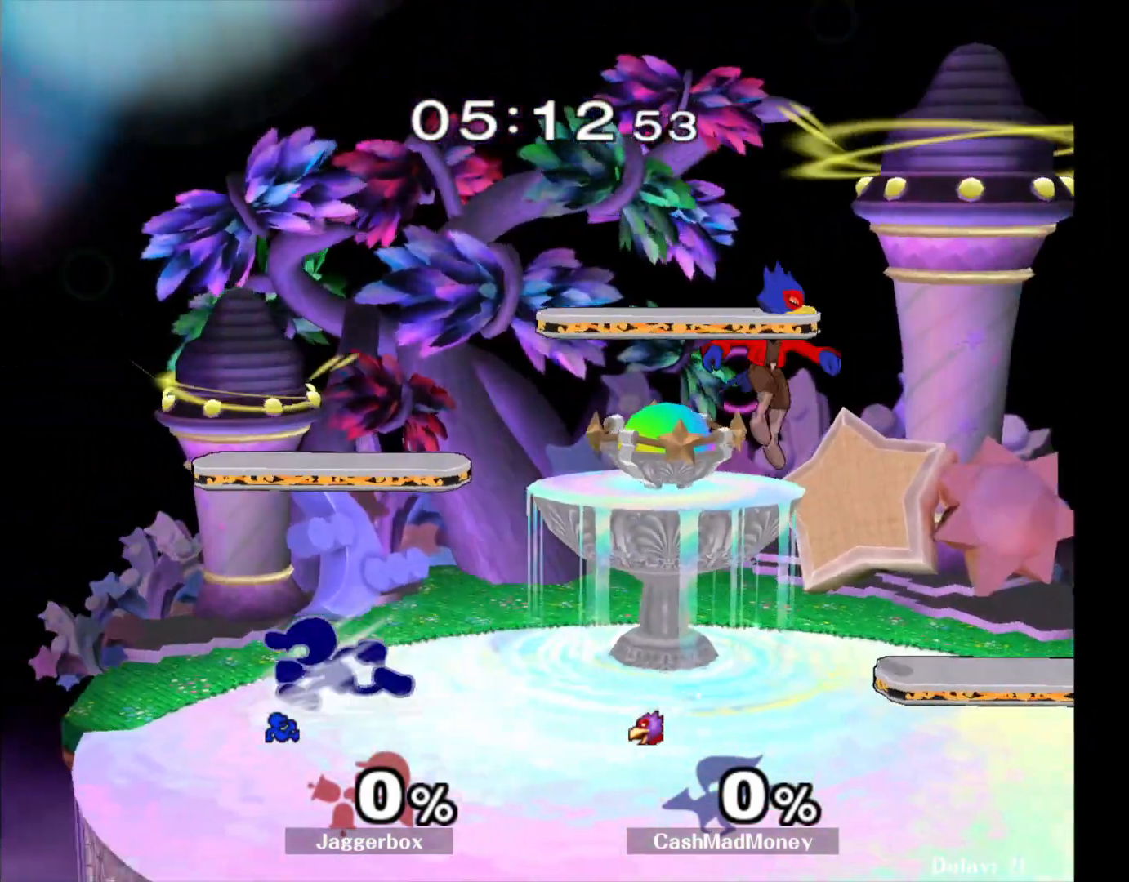
{"buttons": [], "left_stick": "right", "right_stick": "center", "events": [[50, "left_stick", "center"], [117, "left_stick", "right"], [200, "left_stick", "left"], [267, "left_stick", "center"], [367, "left_stick", "left"], [500, "left_stick", "right"]]}
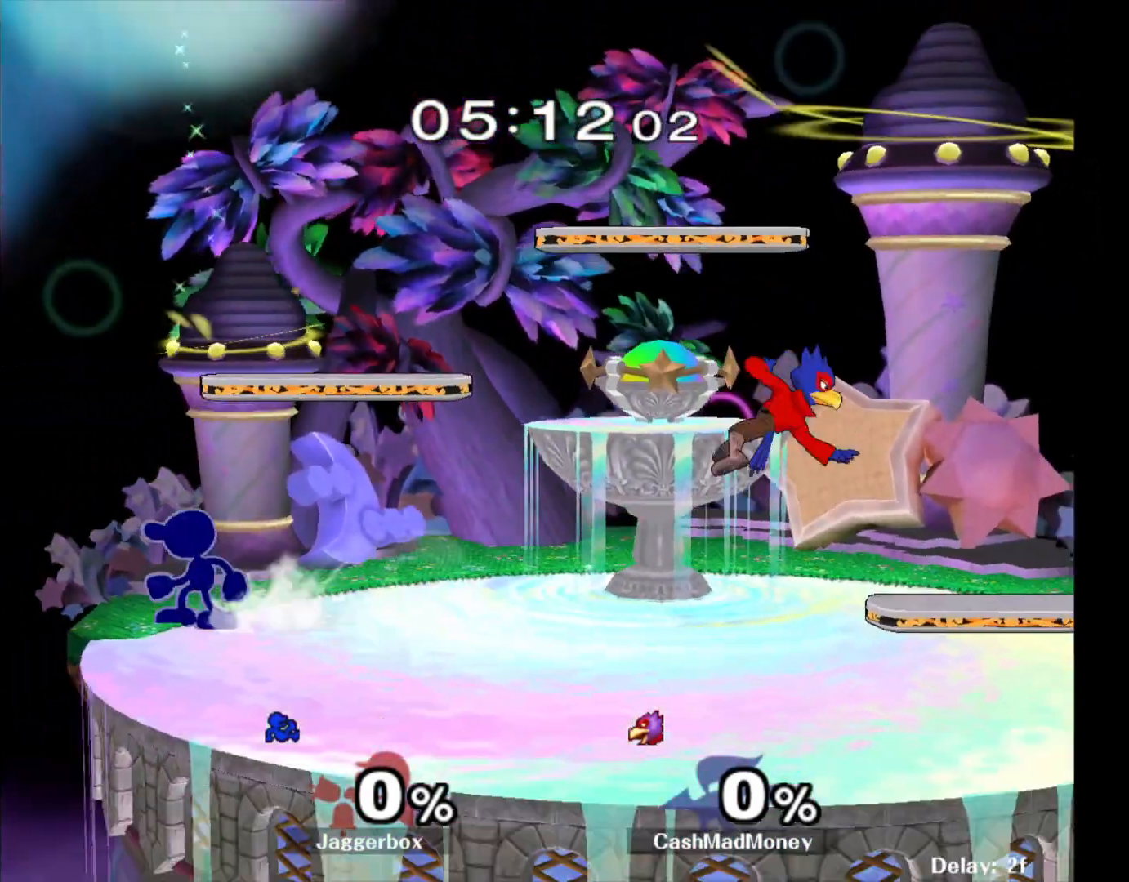
{"buttons": [], "left_stick": "right", "right_stick": "right", "events": [[100, "X", "down"], [167, "X", "up"], [433, "right_stick", "right"]]}
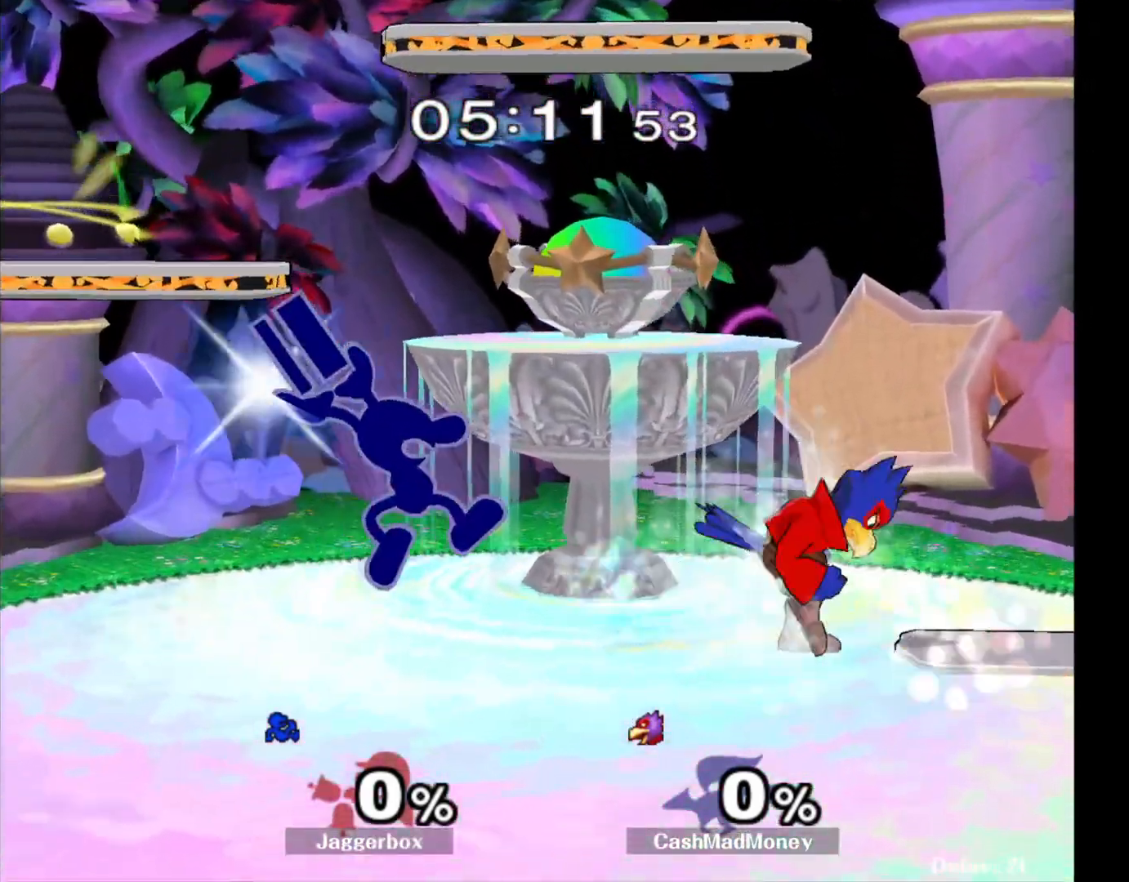
{"buttons": [], "left_stick": "center", "right_stick": "center", "events": [[17, "right_stick", "center"], [167, "Z", "down"], [217, "X", "down"], [233, "left_stick", "down"], [300, "X", "up"], [300, "Z", "up"], [400, "left_stick", "center"]]}
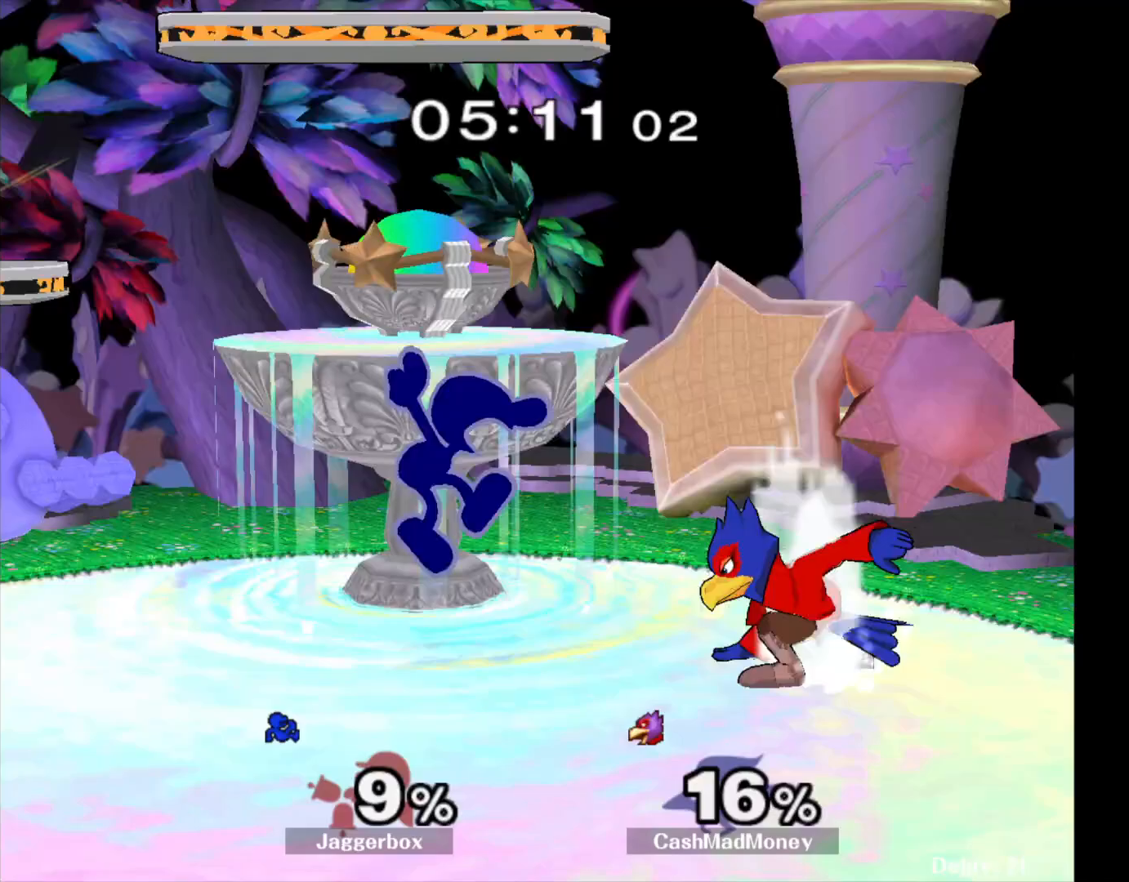
{"buttons": [], "left_stick": "down", "right_stick": "center", "events": [[67, "left_stick", "down"], [233, "A", "down"], [317, "A", "up"], [383, "A", "down"], [467, "A", "up"]]}
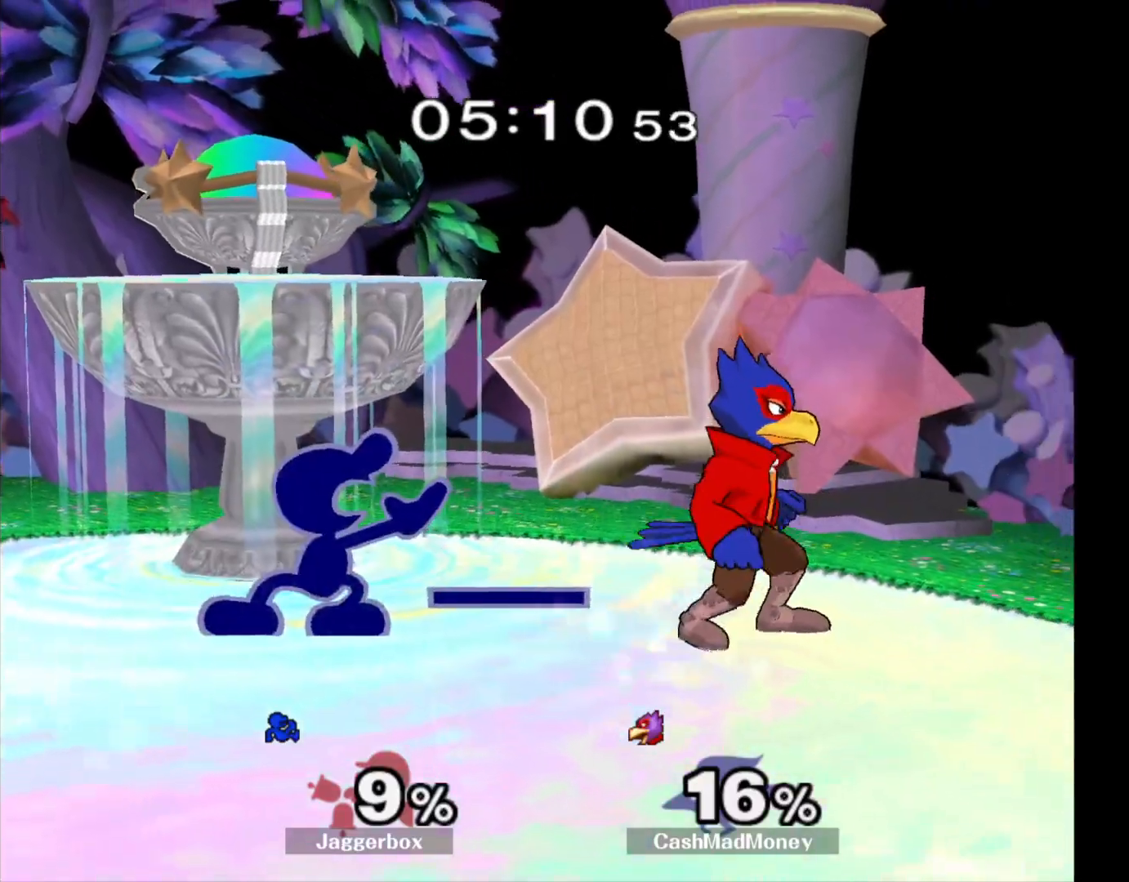
{"buttons": ["X"], "left_stick": "right", "right_stick": "center", "events": [[150, "left_stick", "down-left"], [200, "X", "down"], [267, "R1", "down"], [300, "X", "up"], [333, "left_stick", "center"], [350, "R1", "up"], [500, "X", "down"], [500, "left_stick", "right"]]}
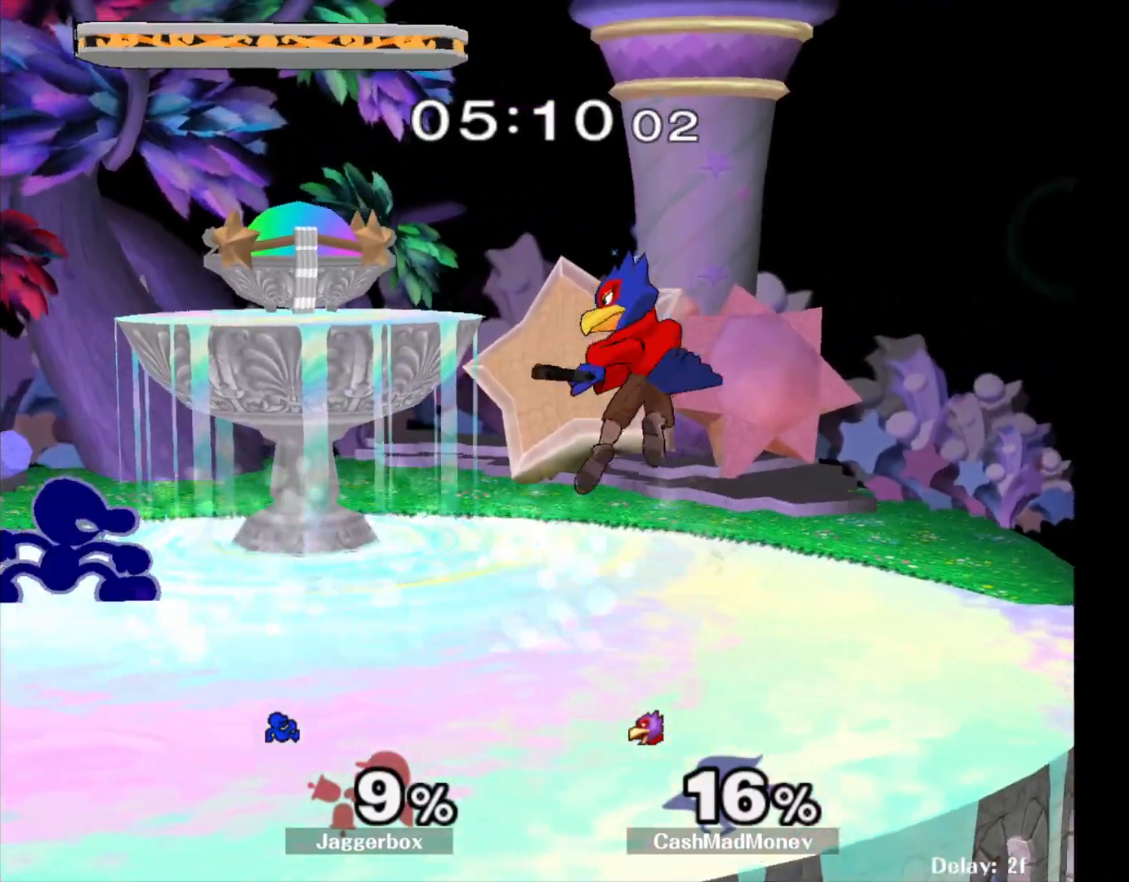
{"buttons": [], "left_stick": "down", "right_stick": "center", "events": [[33, "X", "up"], [83, "right_stick", "right"], [167, "right_stick", "center"], [317, "left_stick", "center"], [400, "left_stick", "down"]]}
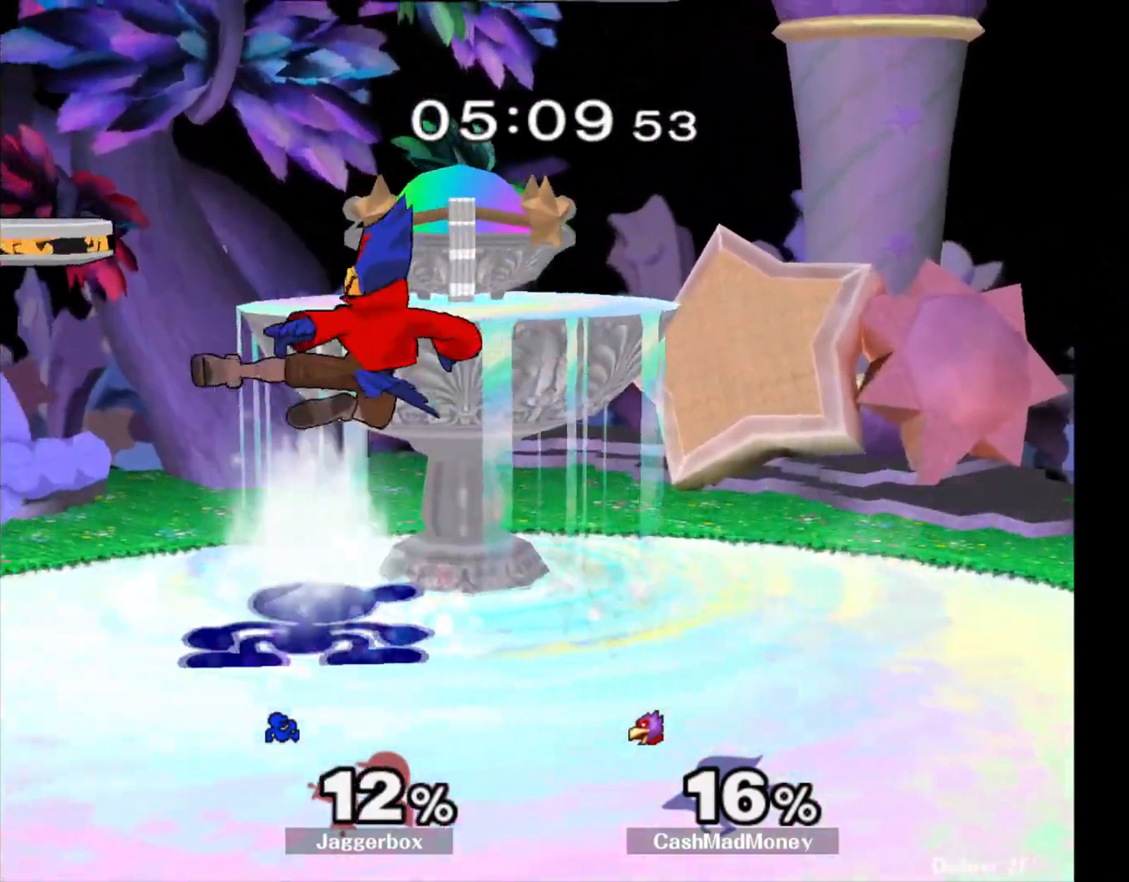
{"buttons": ["R1"], "left_stick": "center", "right_stick": "center", "events": [[333, "X", "down"], [333, "left_stick", "right"], [417, "R1", "down"], [483, "X", "up"], [500, "left_stick", "center"]]}
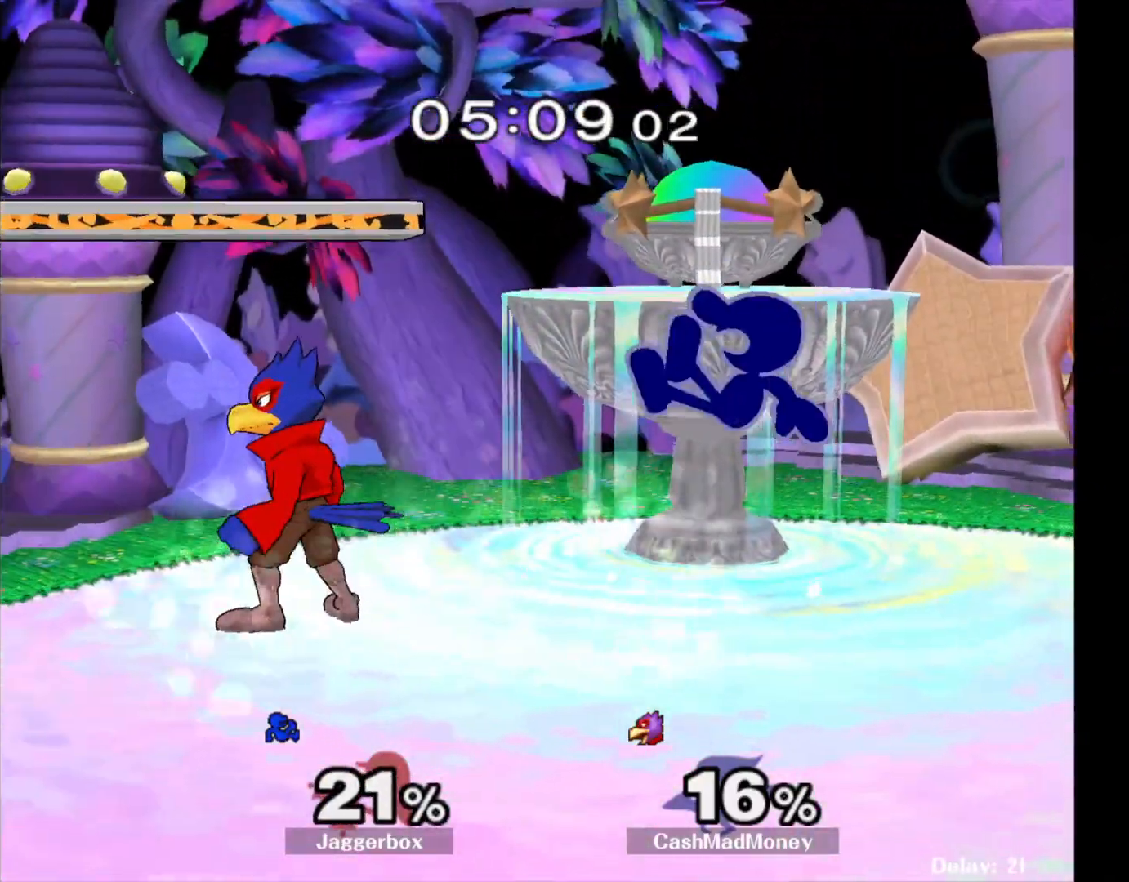
{"buttons": [], "left_stick": "down", "right_stick": "center", "events": [[33, "R1", "up"], [250, "left_stick", "left"], [450, "left_stick", "down"]]}
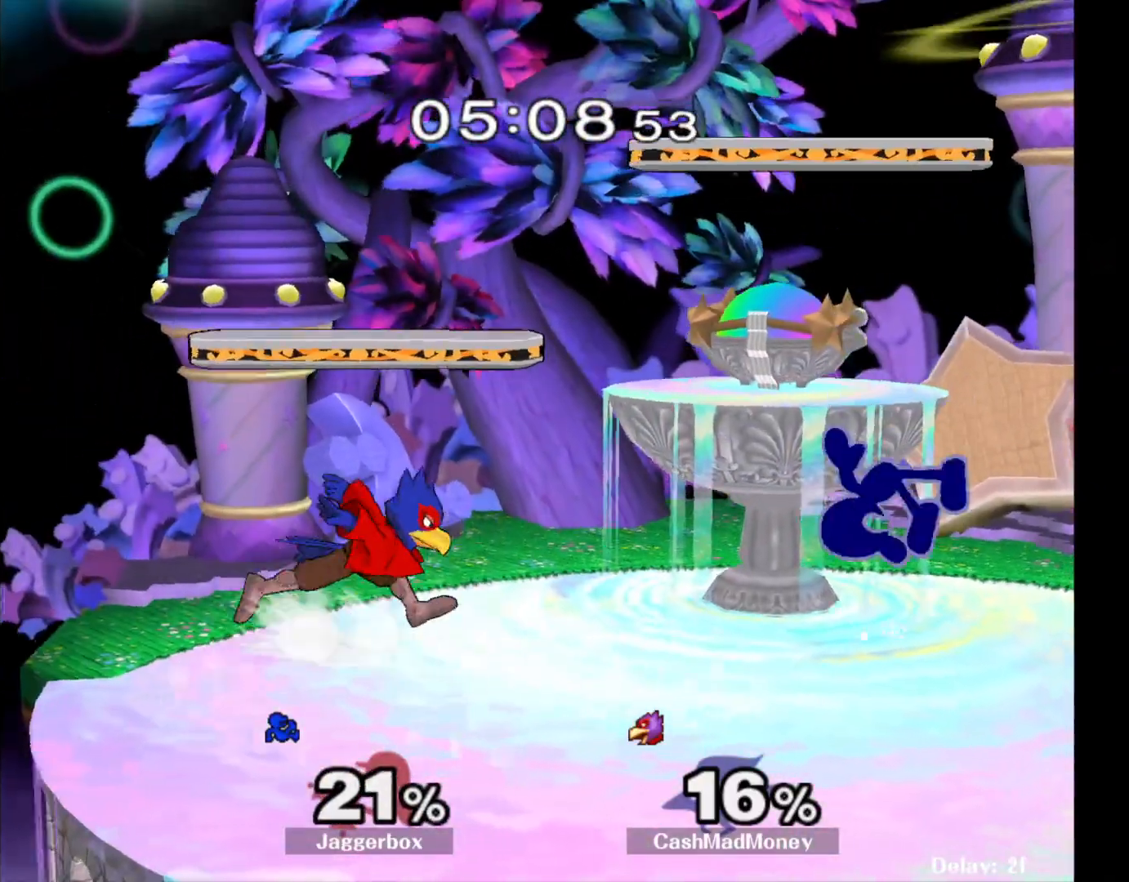
{"buttons": [], "left_stick": "right", "right_stick": "center", "events": [[100, "X", "down"], [100, "left_stick", "center"], [200, "X", "up"], [233, "left_stick", "right"], [283, "right_stick", "down"], [350, "left_stick", "left"], [417, "right_stick", "center"], [500, "left_stick", "right"]]}
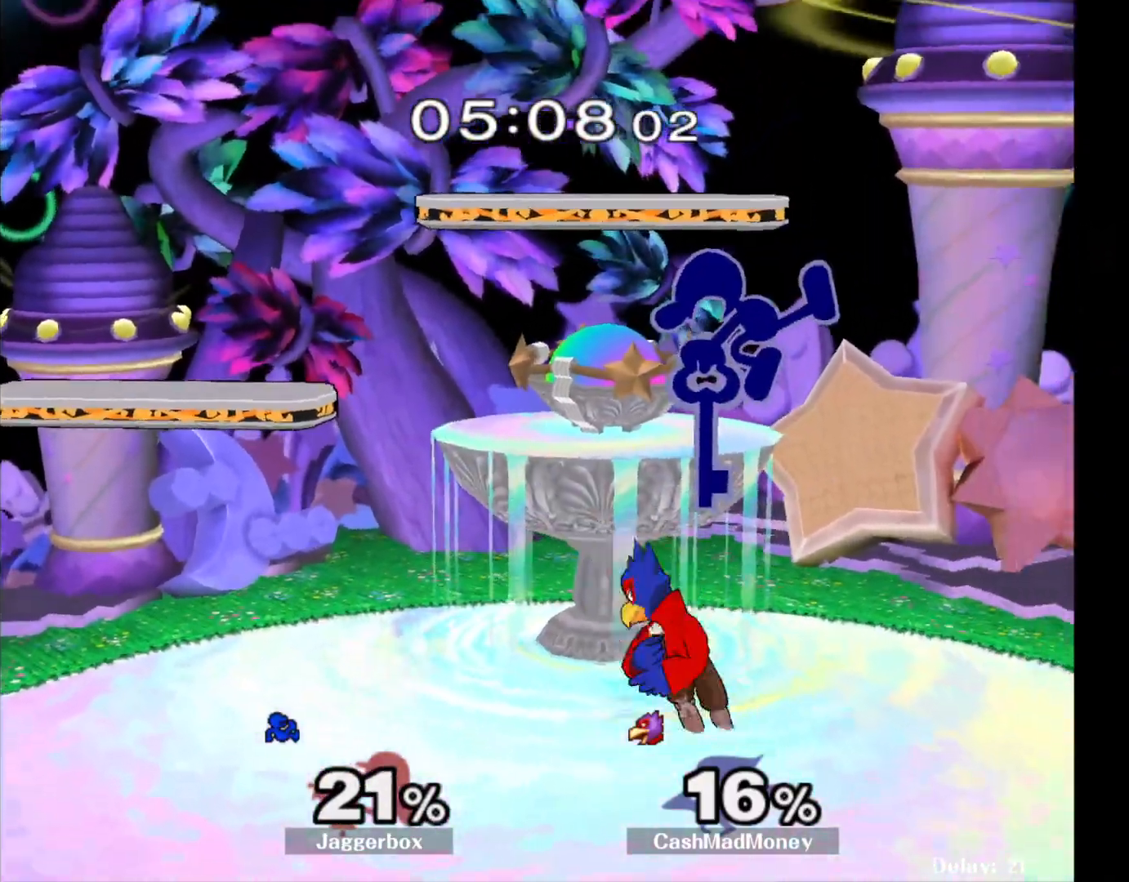
{"buttons": [], "left_stick": "center", "right_stick": "center", "events": [[100, "left_stick", "down-right"], [267, "left_stick", "center"], [333, "Z", "down"], [333, "left_stick", "down-left"], [483, "Z", "up"], [500, "left_stick", "center"]]}
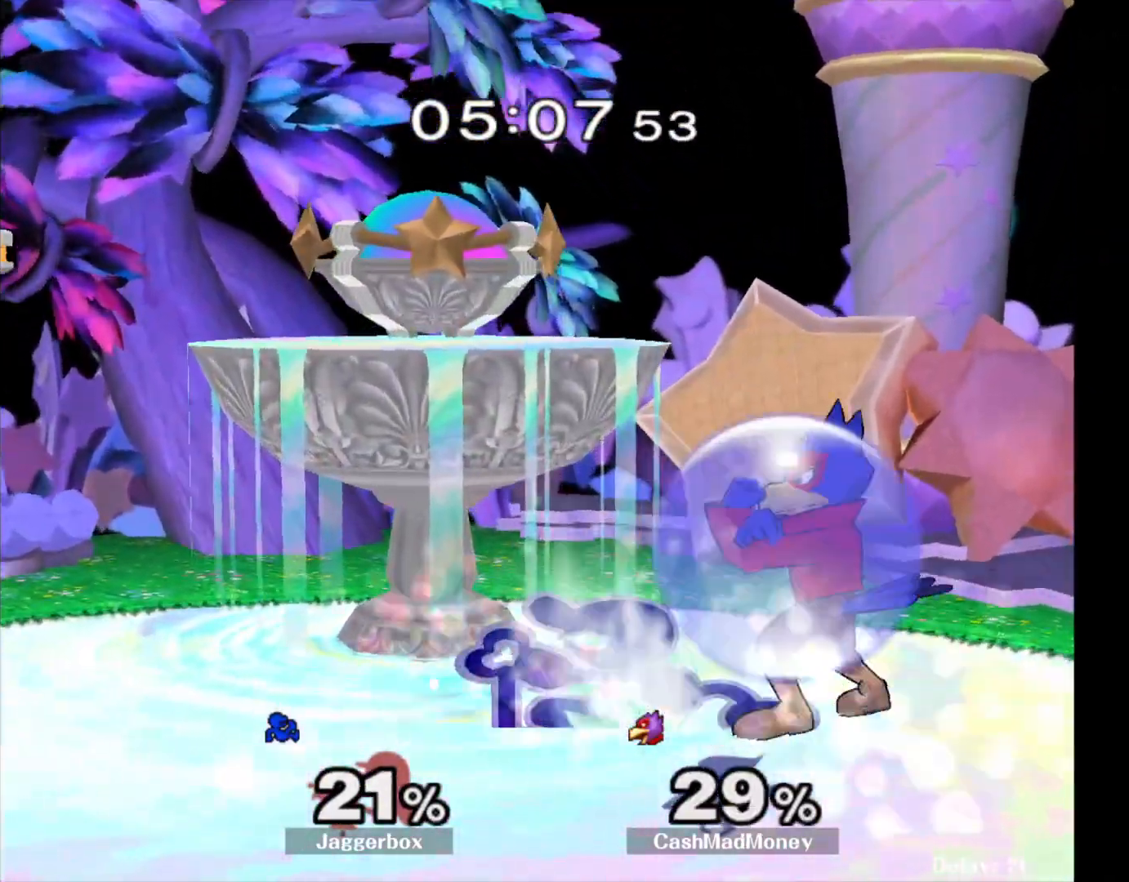
{"buttons": [], "left_stick": "right", "right_stick": "right", "events": [[100, "left_stick", "left"], [300, "X", "down"], [317, "X", "up"], [317, "left_stick", "right"], [433, "right_stick", "right"]]}
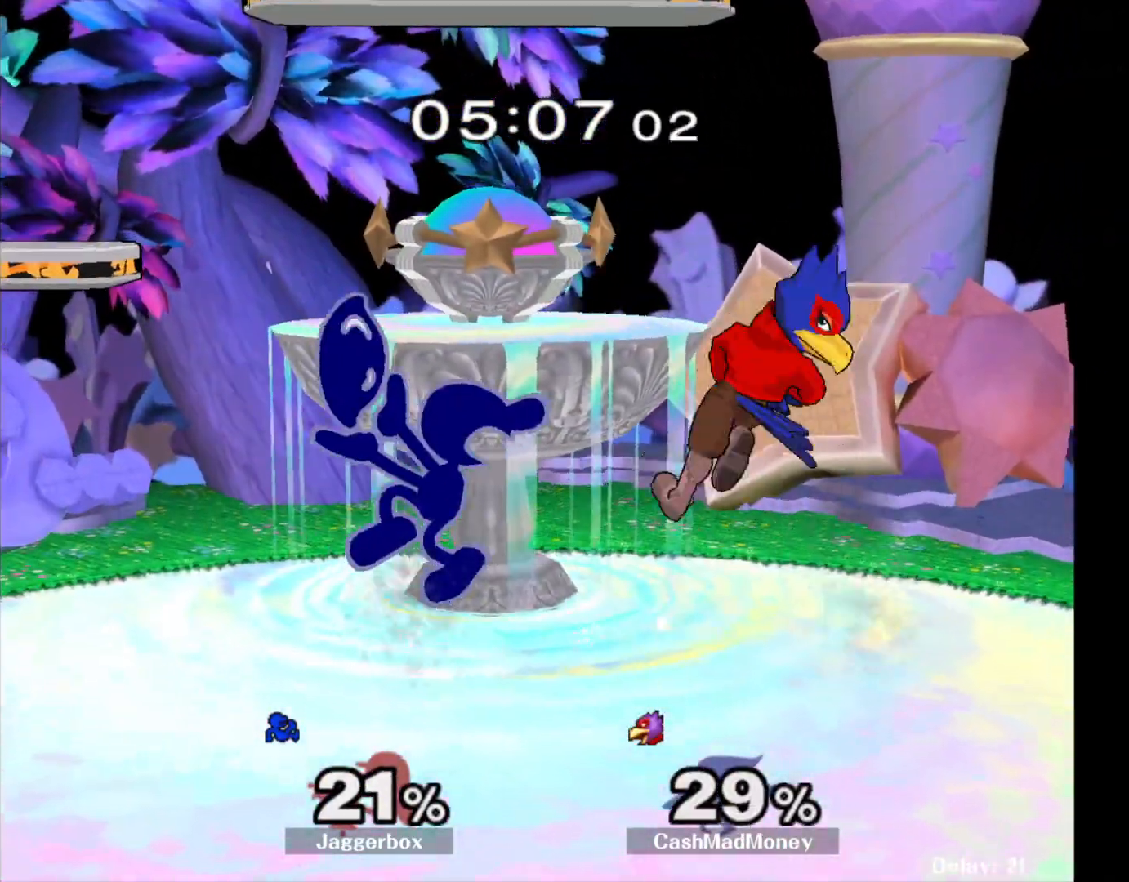
{"buttons": [], "left_stick": "center", "right_stick": "center", "events": [[33, "right_stick", "center"], [367, "Z", "down"], [400, "Z", "up"], [417, "left_stick", "center"]]}
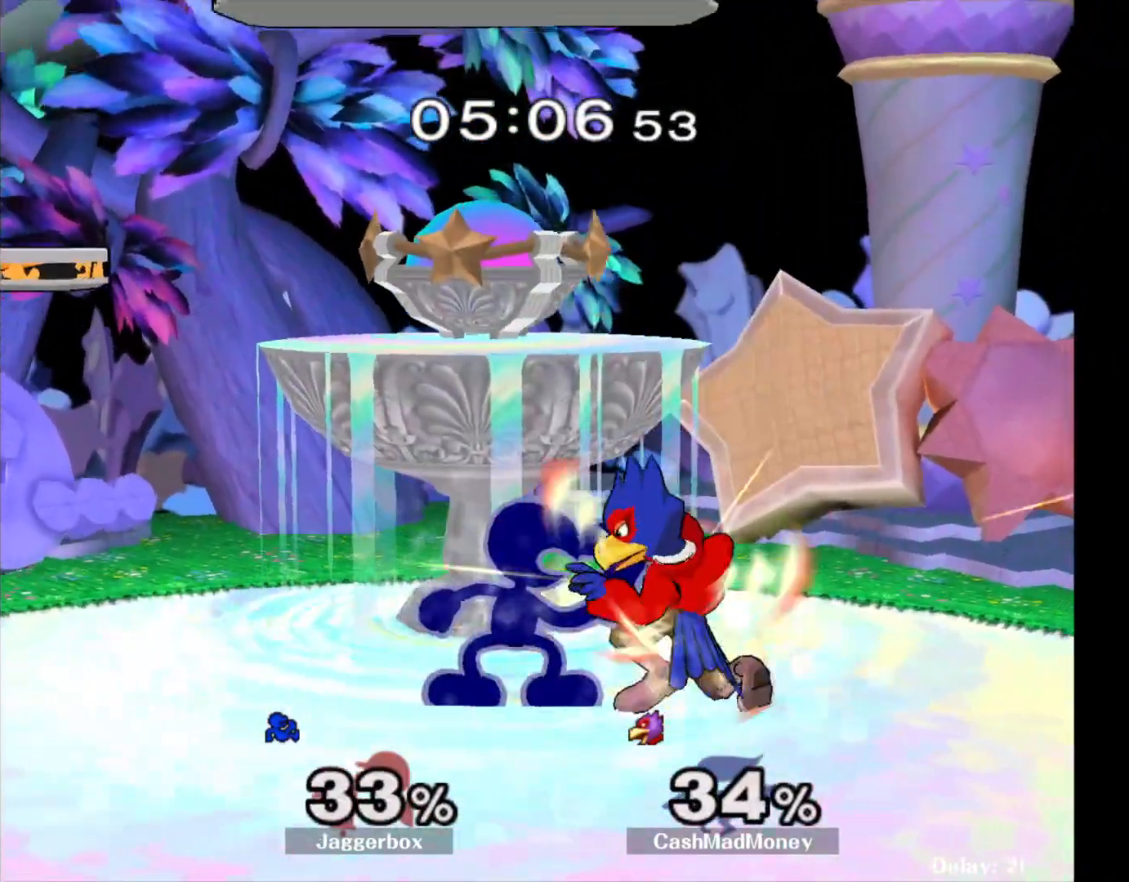
{"buttons": [], "left_stick": "center", "right_stick": "center", "events": [[133, "A", "down"], [217, "A", "up"]]}
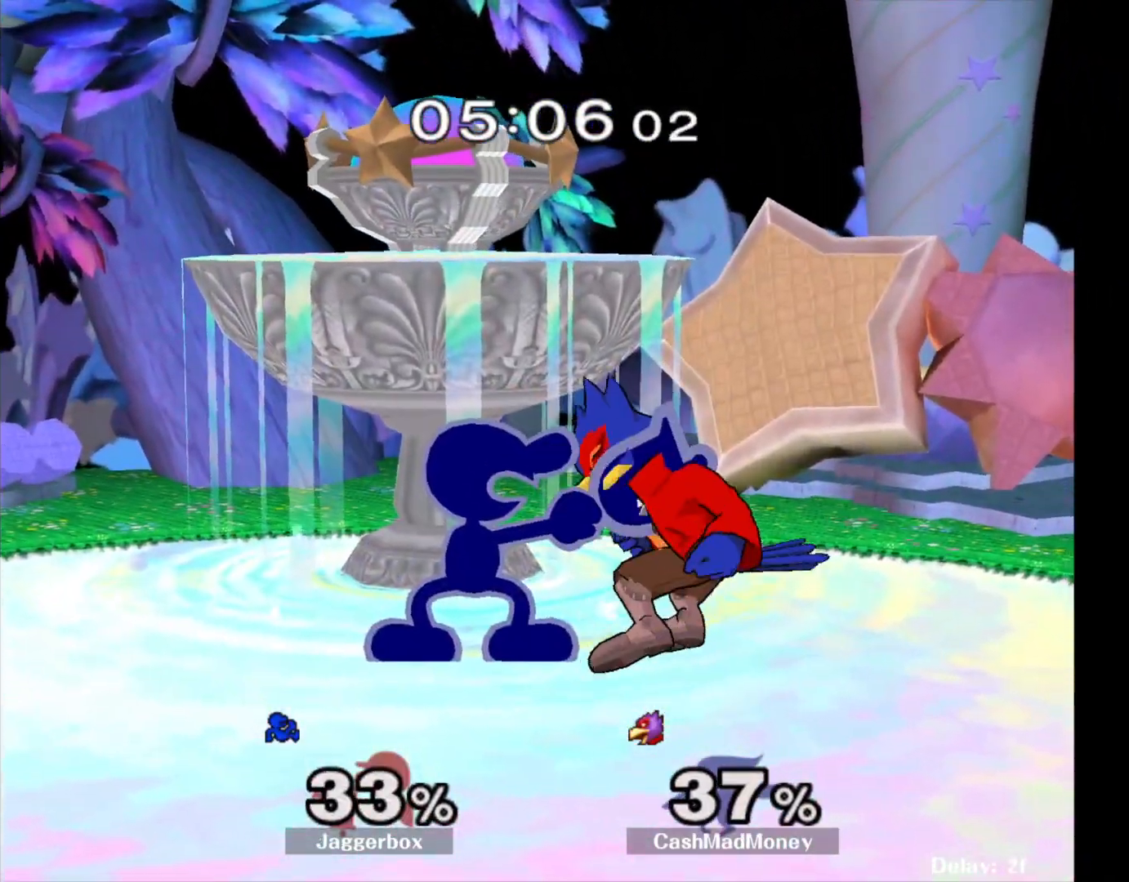
{"buttons": [], "left_stick": "center", "right_stick": "up", "events": [[200, "right_stick", "up"], [433, "right_stick", "center"], [483, "right_stick", "up"]]}